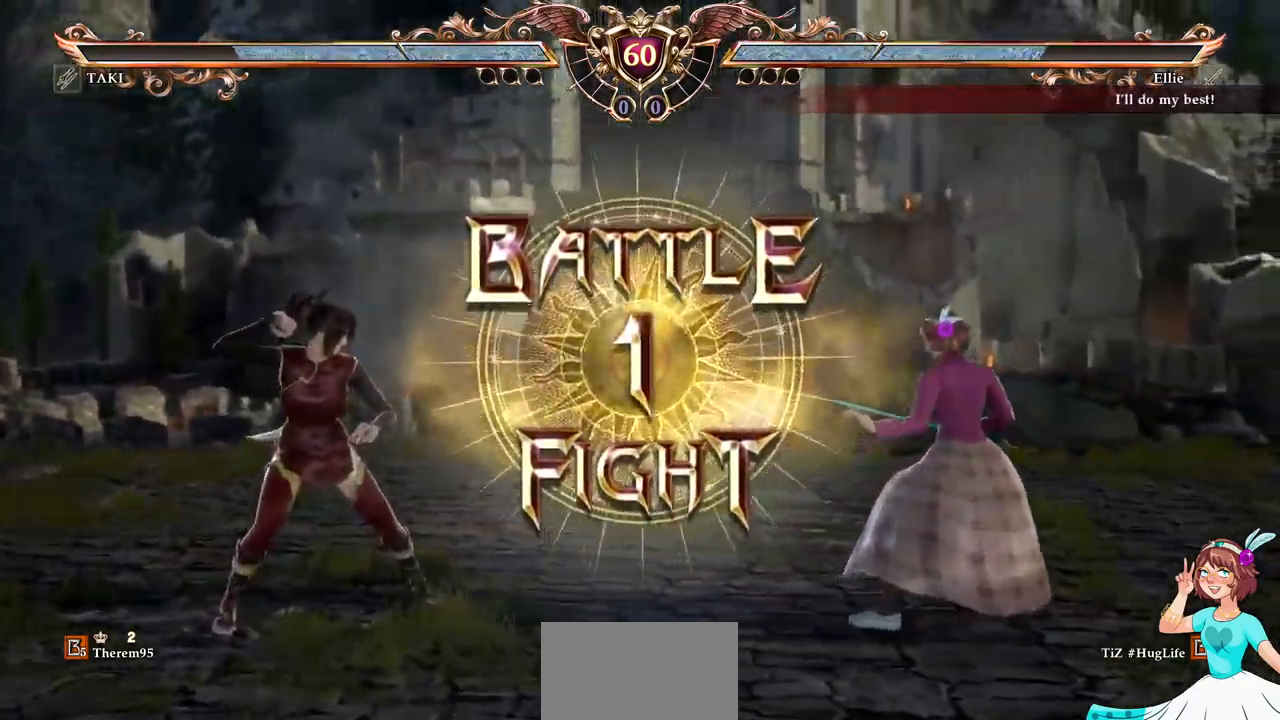
Gameplay with a controller (Xbox layout); each line is a JSON object with the inputs held at the frame after it. "events" lists button and stick changes between this image and that frame as [ms after this image, input, new state], when the widget could be followed in between. Not read: L3 R3 SELECT START.
{"buttons": ["DPAD_LEFT"], "events": [[134, "A", "down"], [284, "A", "up"], [434, "DPAD_LEFT", "down"]]}
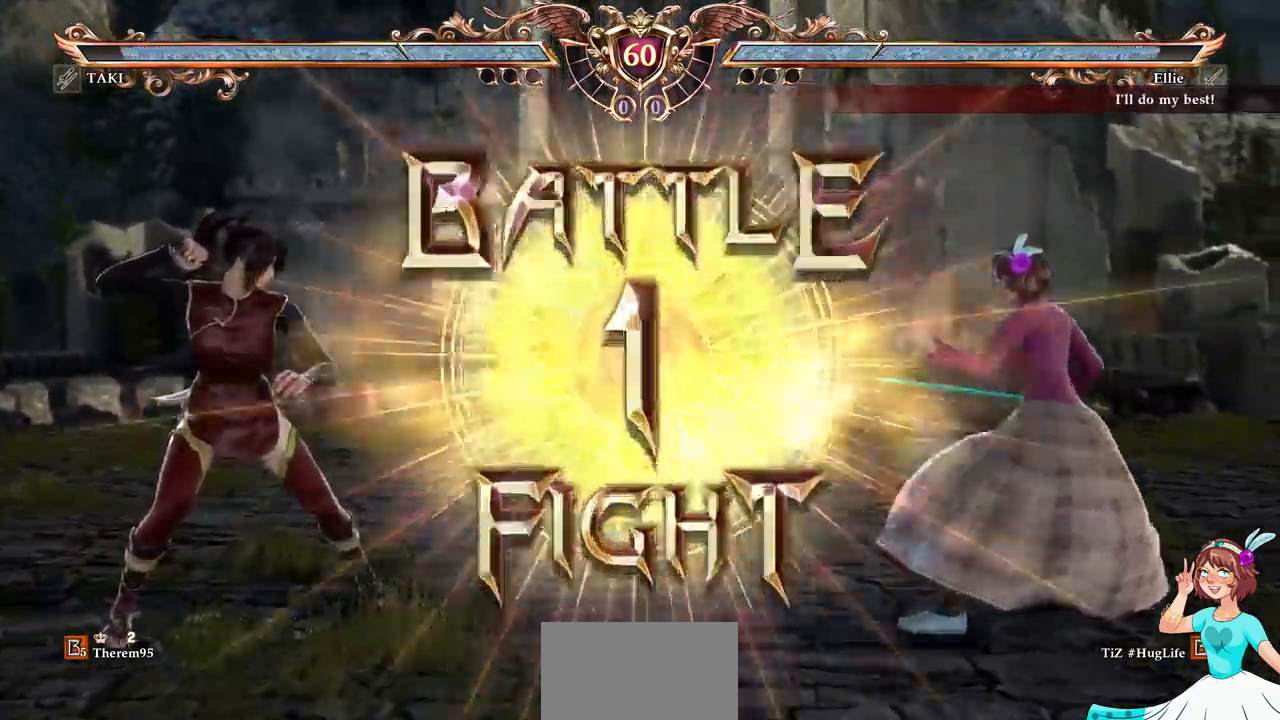
{"buttons": ["A"], "events": [[350, "A", "down"], [400, "DPAD_LEFT", "up"]]}
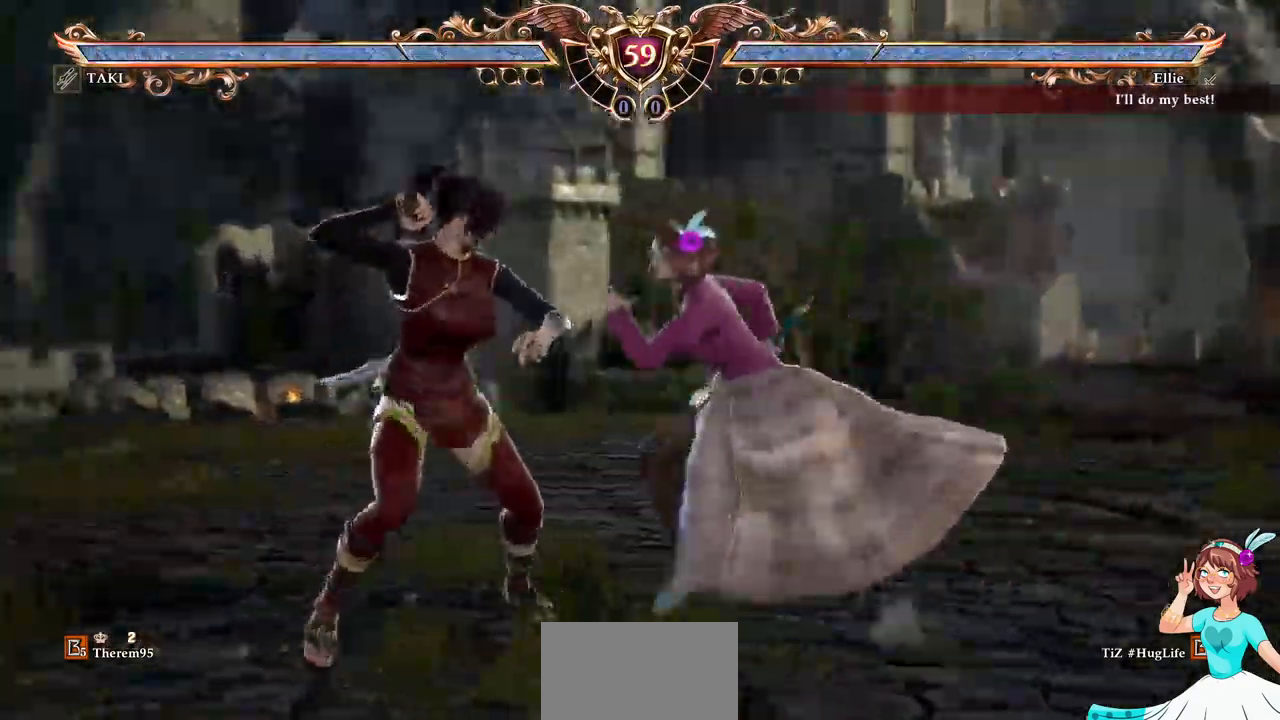
{"buttons": ["Y", "DPAD_DOWN", "DPAD_LEFT"], "events": [[17, "A", "up"], [17, "DPAD_UP", "down"], [150, "A", "down"], [234, "DPAD_UP", "up"], [317, "DPAD_DOWN", "down"], [317, "DPAD_LEFT", "down"], [400, "Y", "down"], [450, "A", "up"]]}
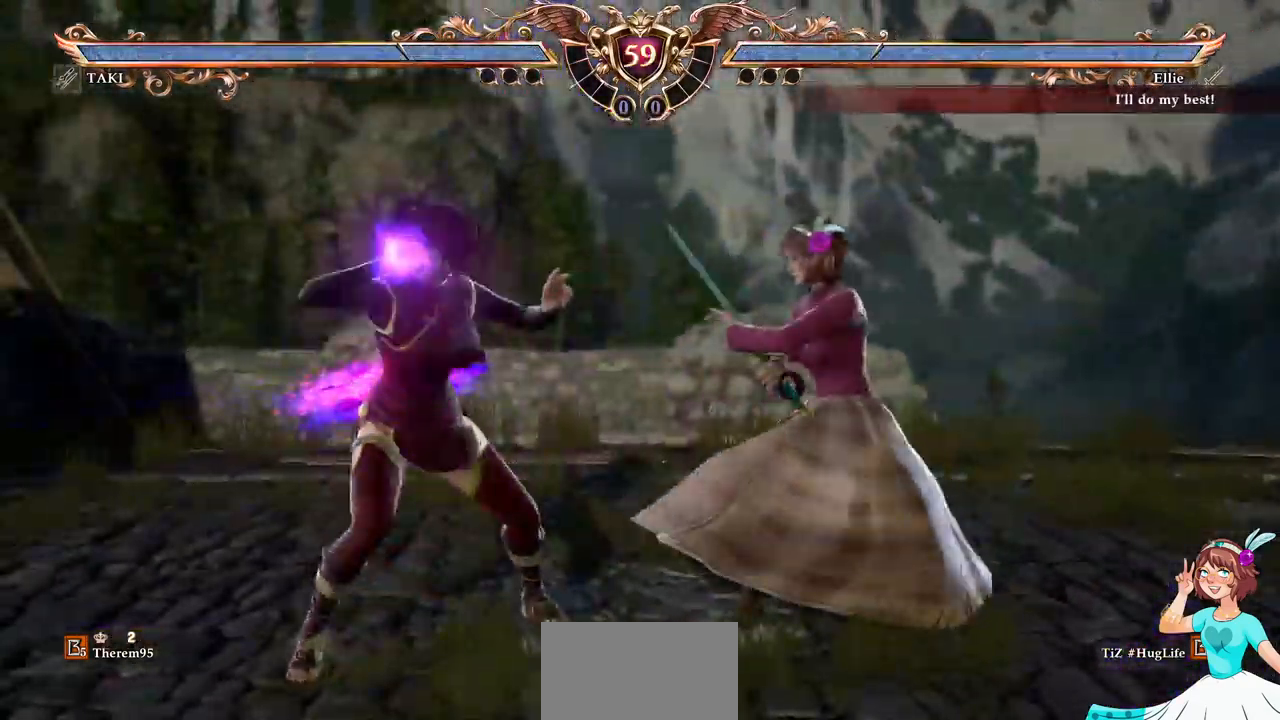
{"buttons": [], "events": [[17, "Y", "up"], [34, "DPAD_LEFT", "up"], [50, "DPAD_DOWN", "up"]]}
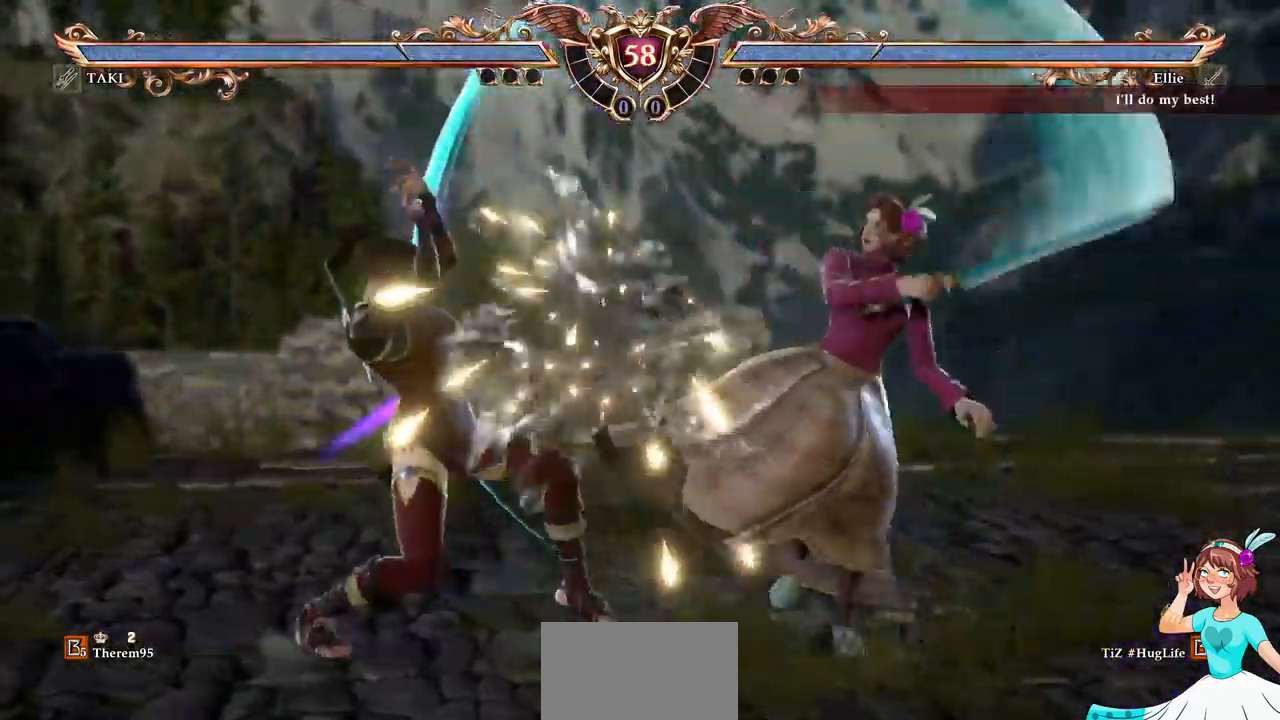
{"buttons": [], "events": [[217, "DPAD_LEFT", "down"], [234, "A", "down"], [334, "DPAD_LEFT", "up"], [350, "A", "up"]]}
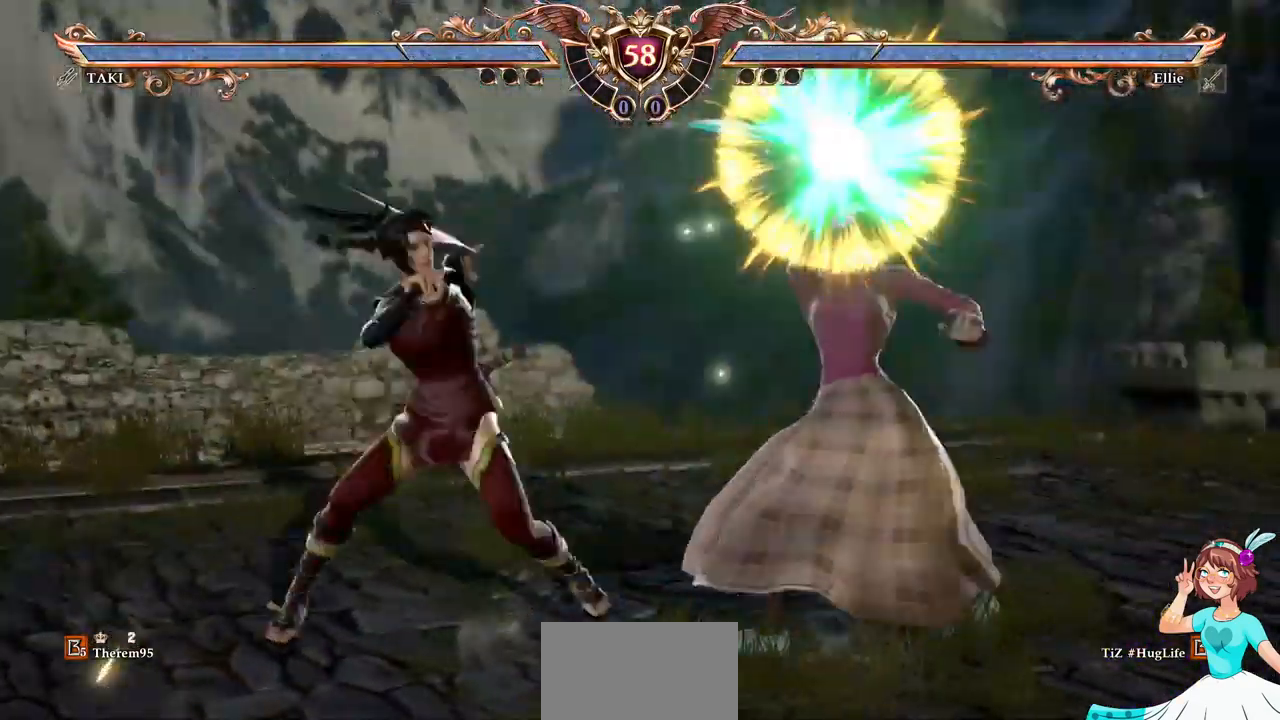
{"buttons": ["A"], "events": [[267, "A", "down"]]}
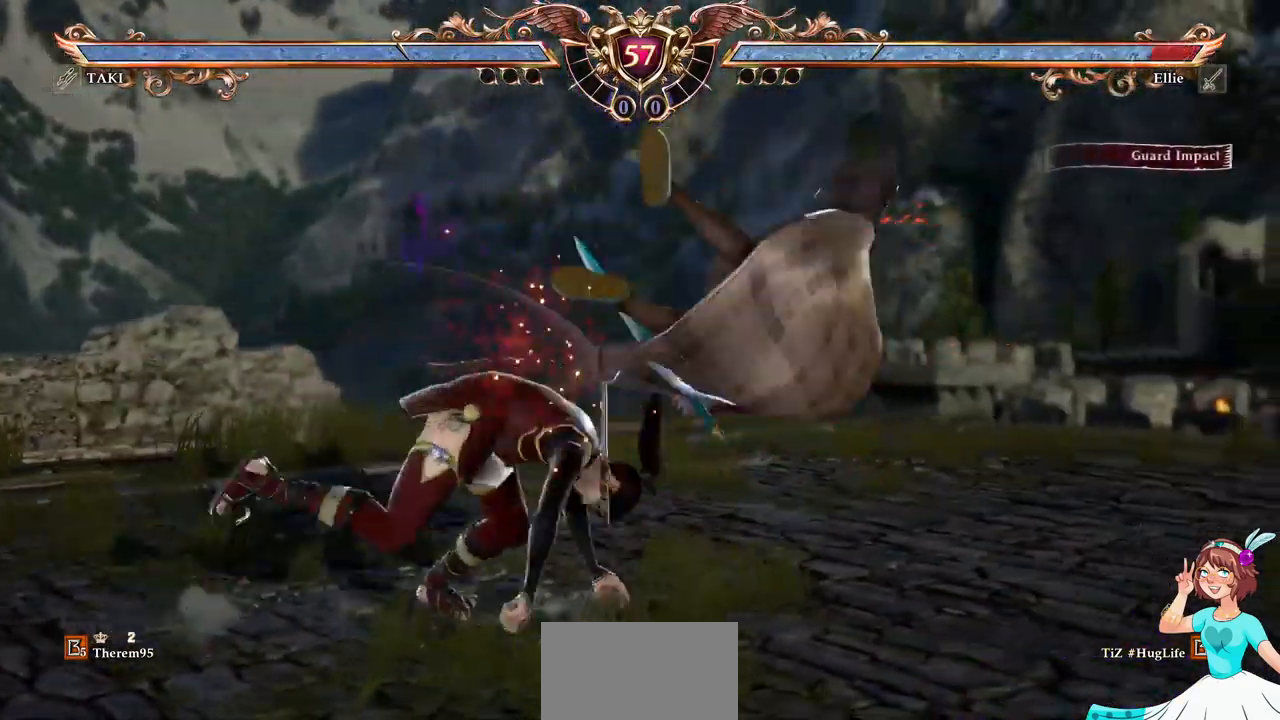
{"buttons": [], "events": [[67, "A", "up"]]}
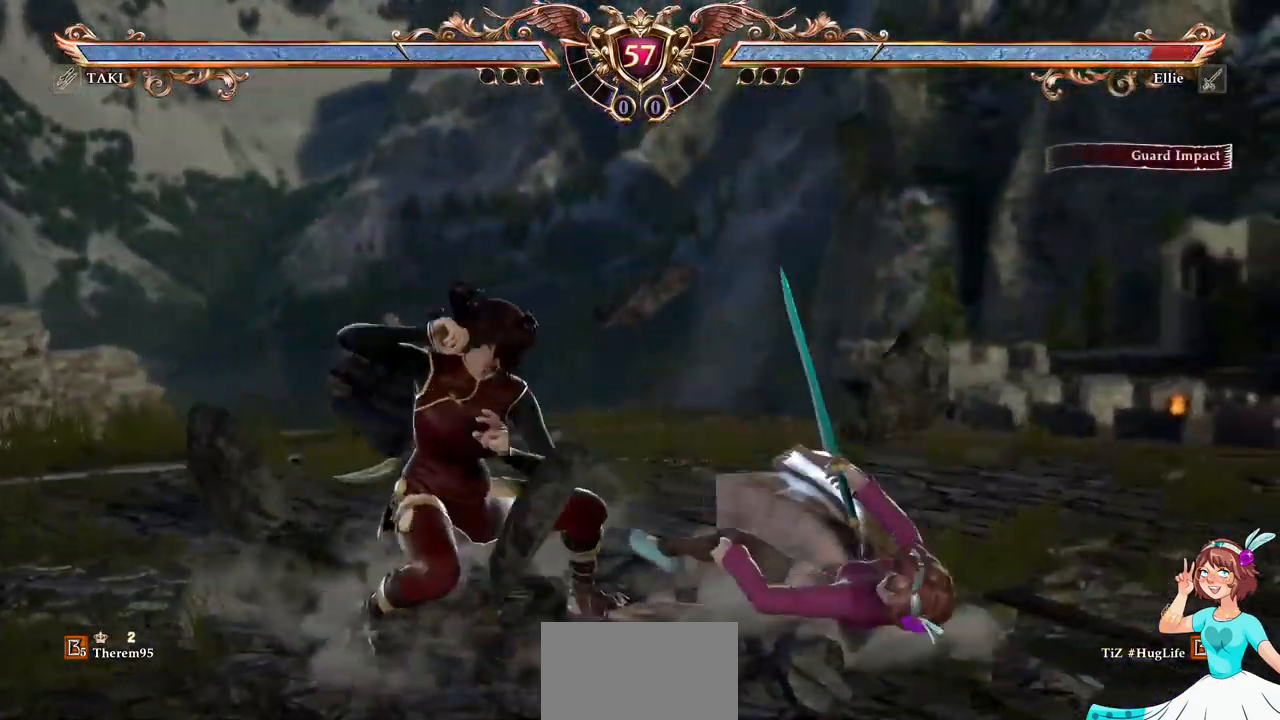
{"buttons": [], "events": [[117, "DPAD_UP", "down"], [334, "DPAD_UP", "up"]]}
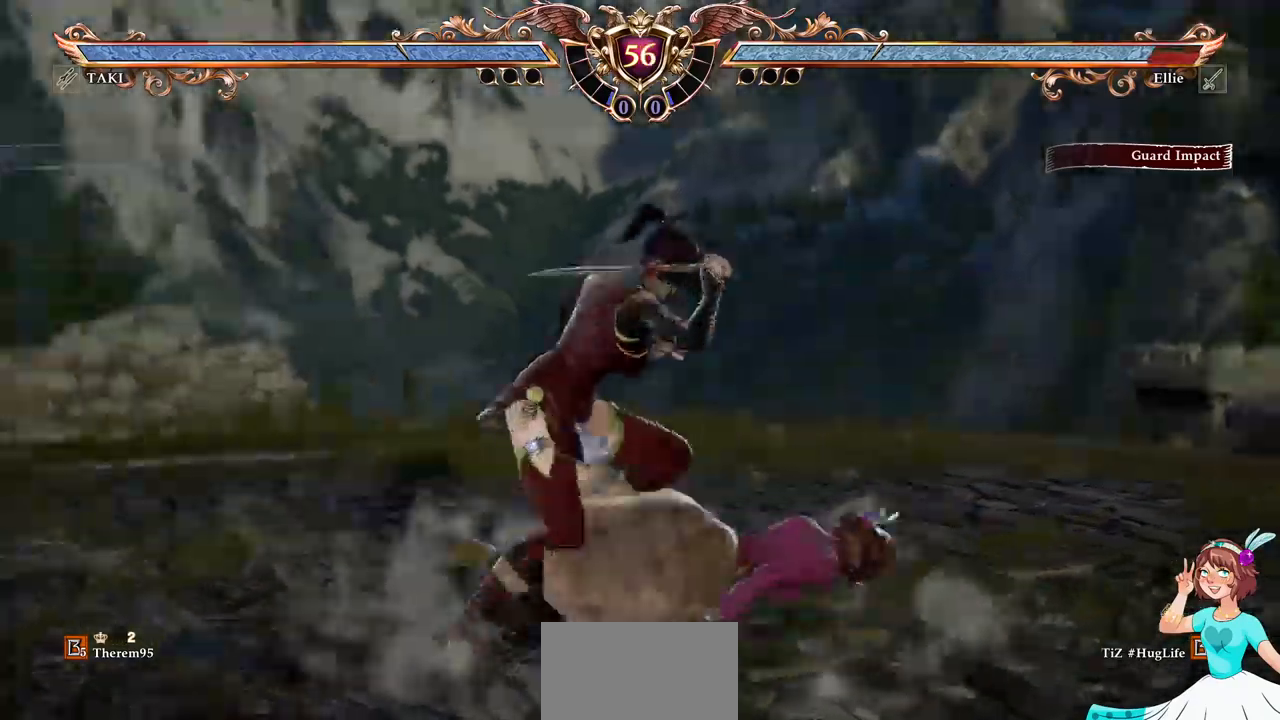
{"buttons": ["Y"], "events": [[67, "DPAD_RIGHT", "down"], [233, "A", "down"], [300, "DPAD_RIGHT", "up"], [367, "A", "up"], [450, "Y", "down"]]}
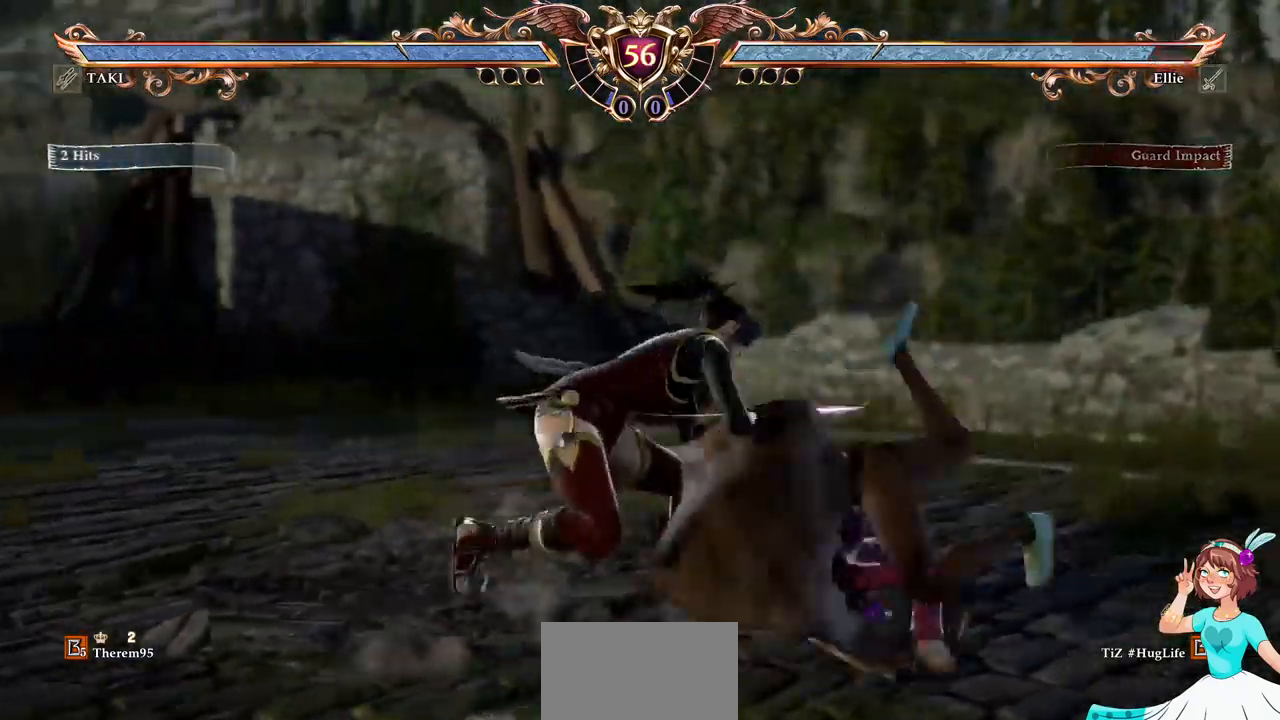
{"buttons": [], "events": [[117, "Y", "up"]]}
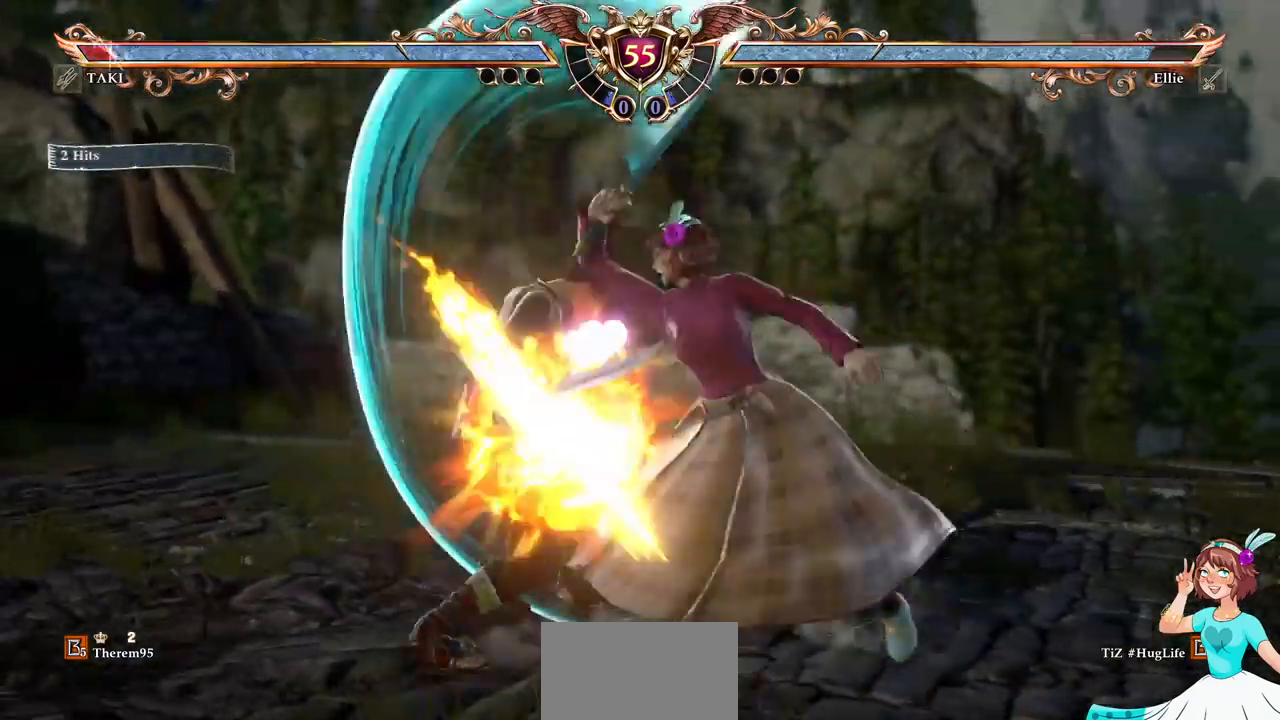
{"buttons": ["DPAD_LEFT"], "events": [[433, "DPAD_LEFT", "down"]]}
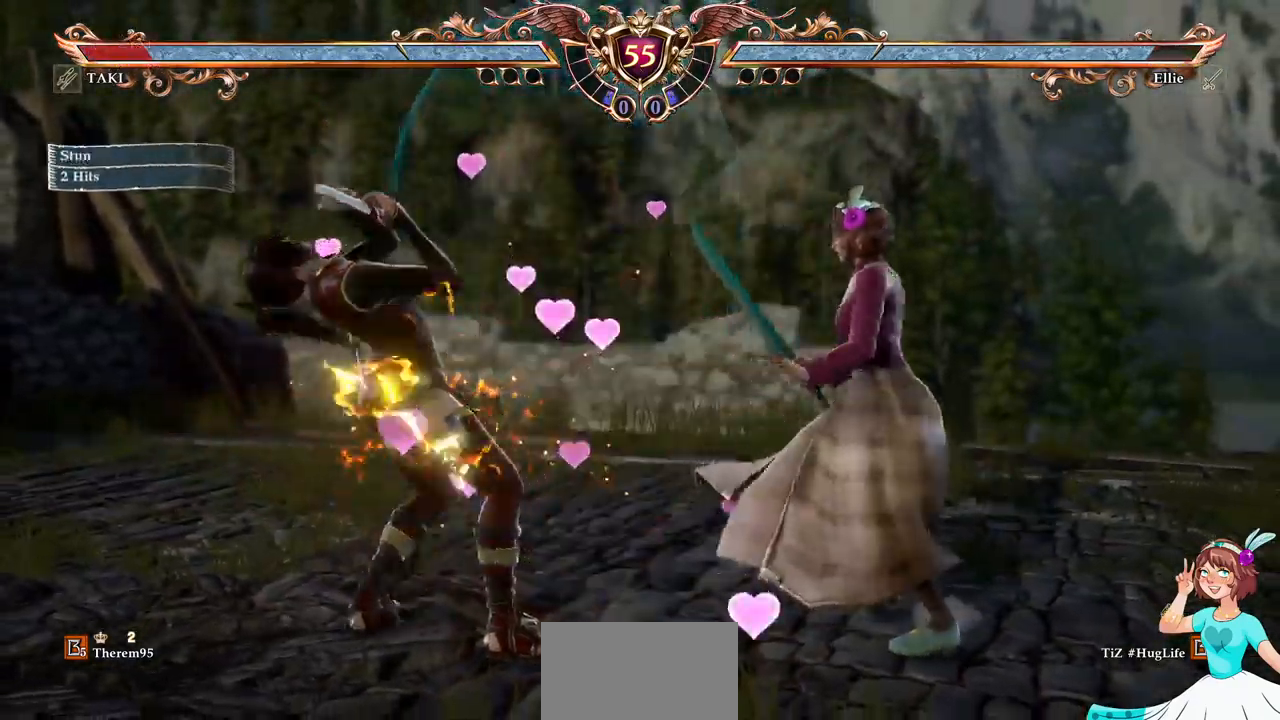
{"buttons": ["Y"], "events": [[133, "DPAD_LEFT", "up"], [217, "DPAD_DOWN", "down"], [233, "A", "down"], [350, "A", "up"], [367, "DPAD_DOWN", "up"], [383, "DPAD_UP", "down"], [400, "DPAD_UP", "up"], [417, "Y", "down"]]}
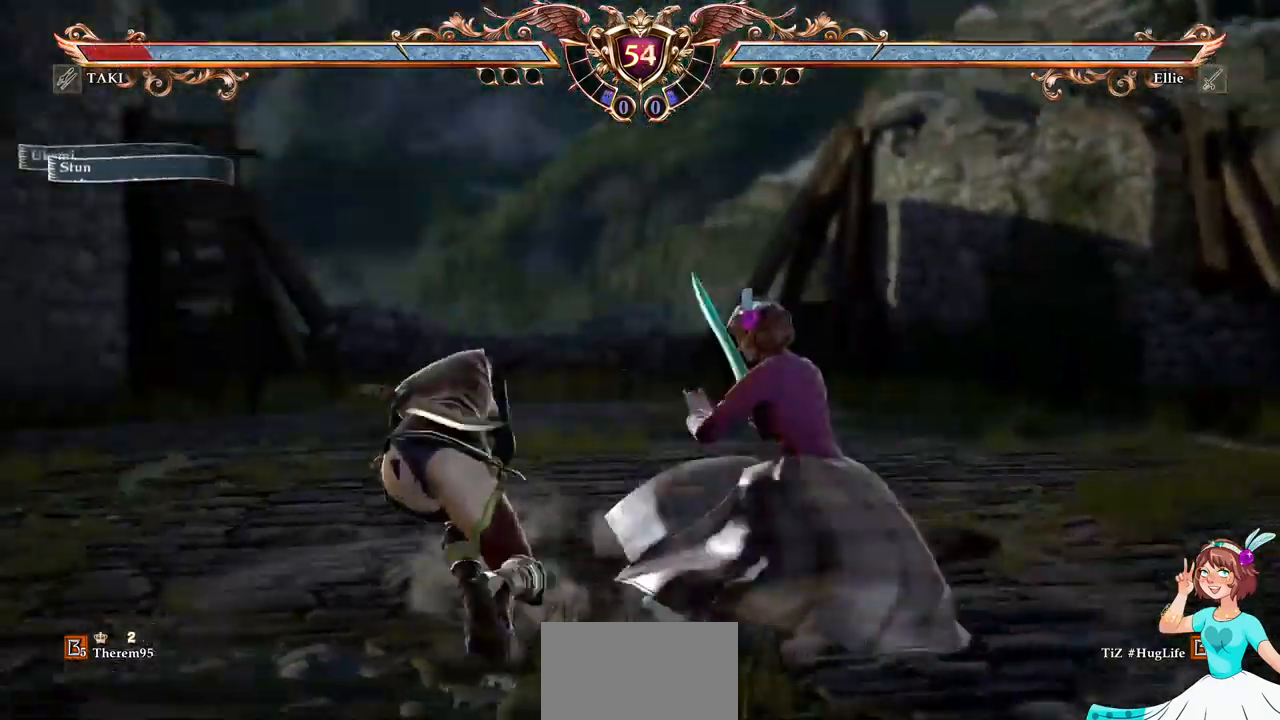
{"buttons": [], "events": [[17, "Y", "up"]]}
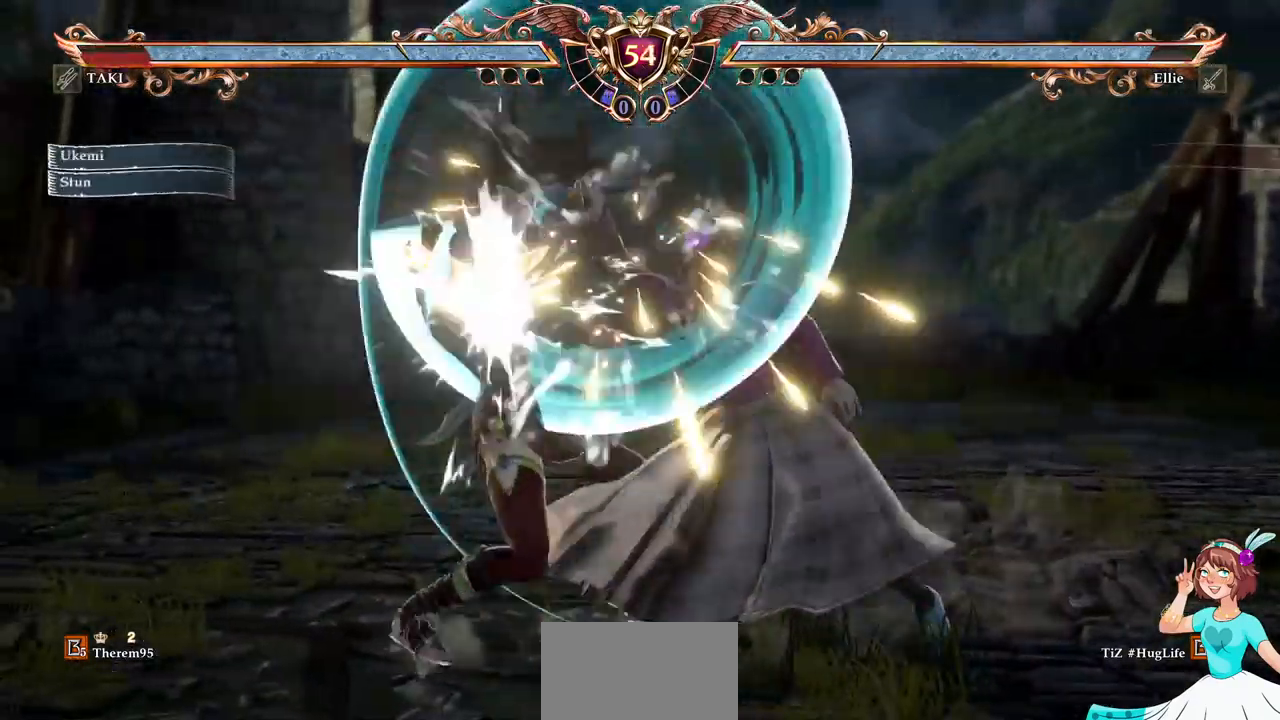
{"buttons": ["Y", "DPAD_DOWN"]}
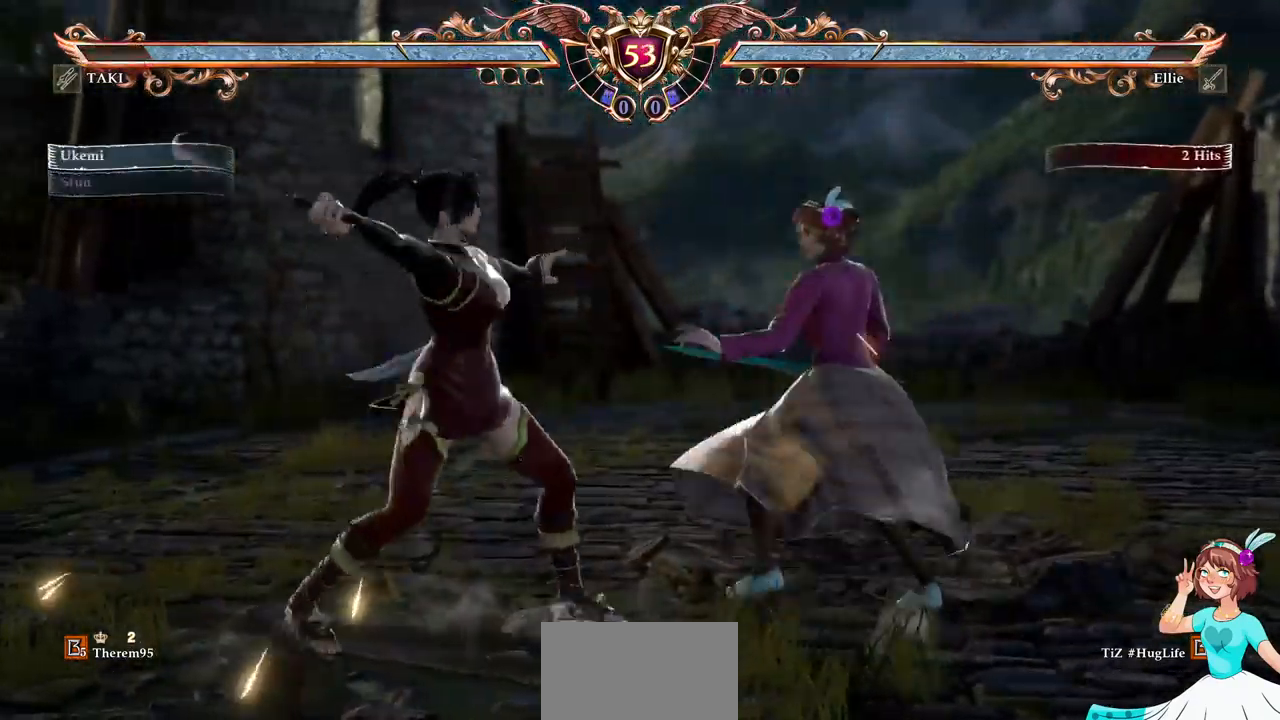
{"buttons": ["A"], "events": [[33, "DPAD_DOWN", "up"], [67, "Y", "up"], [400, "A", "down"]]}
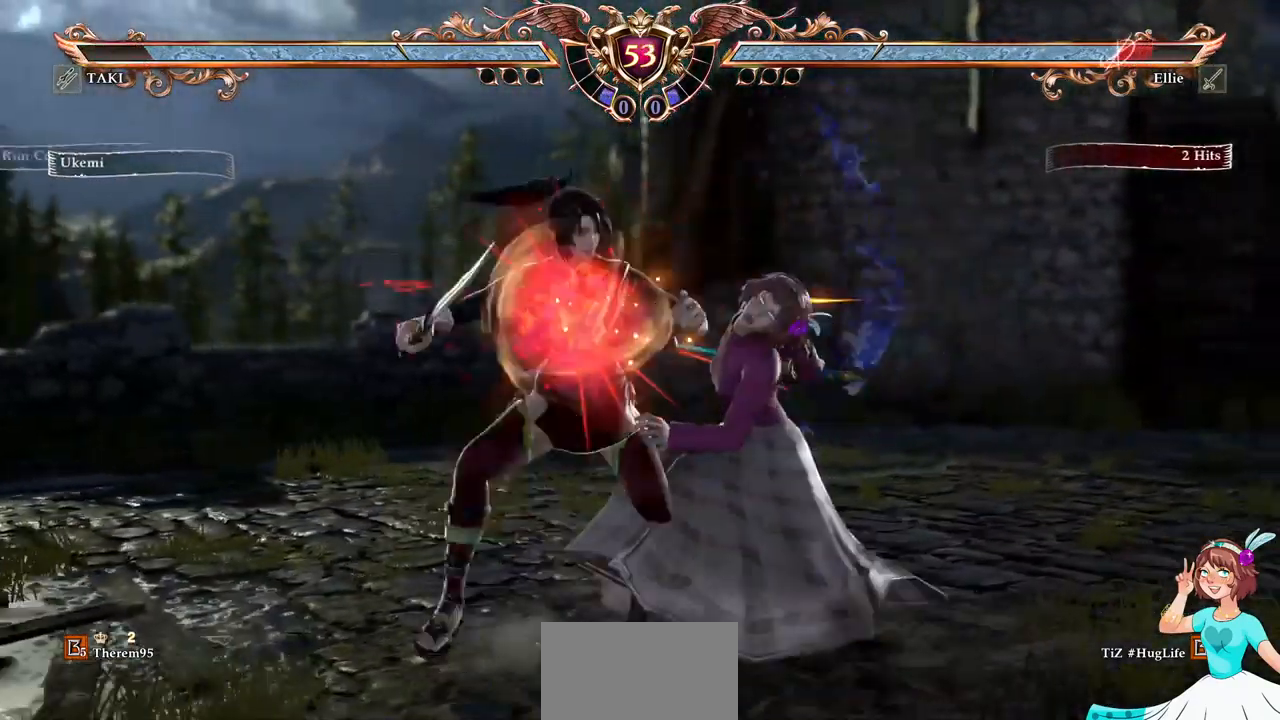
{"buttons": ["A"], "events": []}
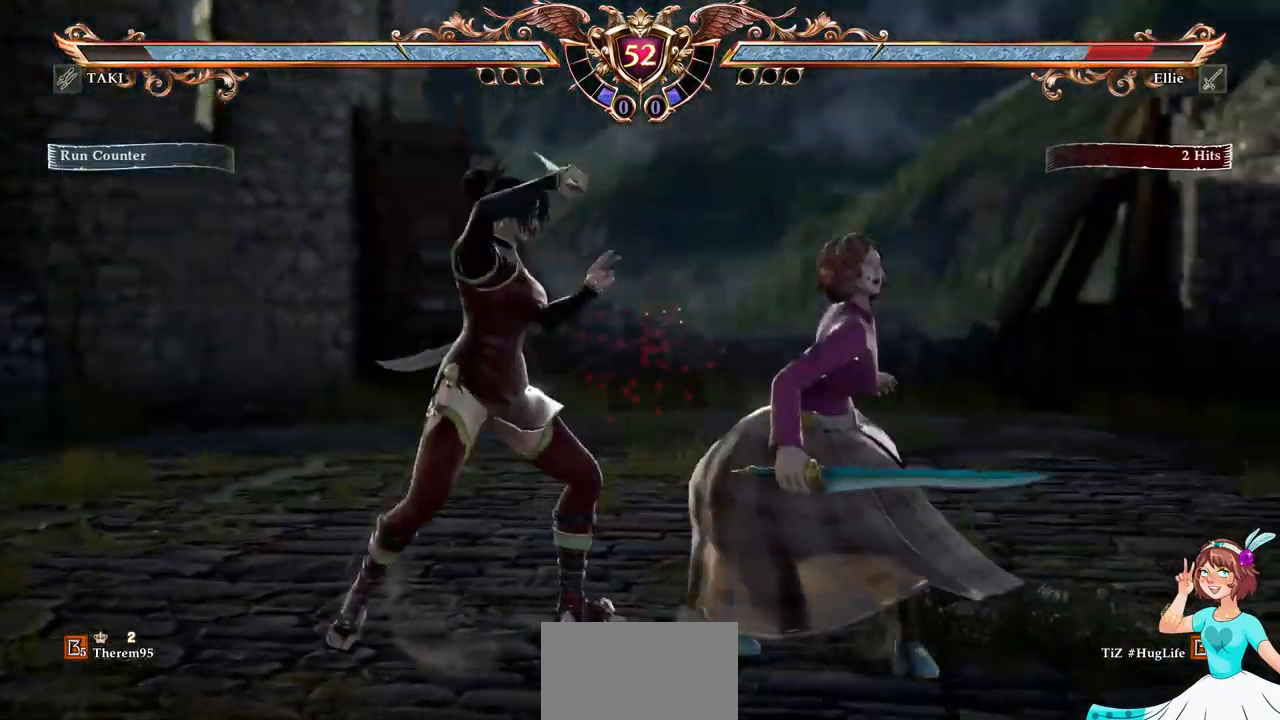
{"buttons": ["A", "DPAD_DOWN"], "events": [[17, "DPAD_DOWN", "down"], [50, "A", "up"], [100, "X", "down"], [217, "X", "up"], [300, "A", "down"]]}